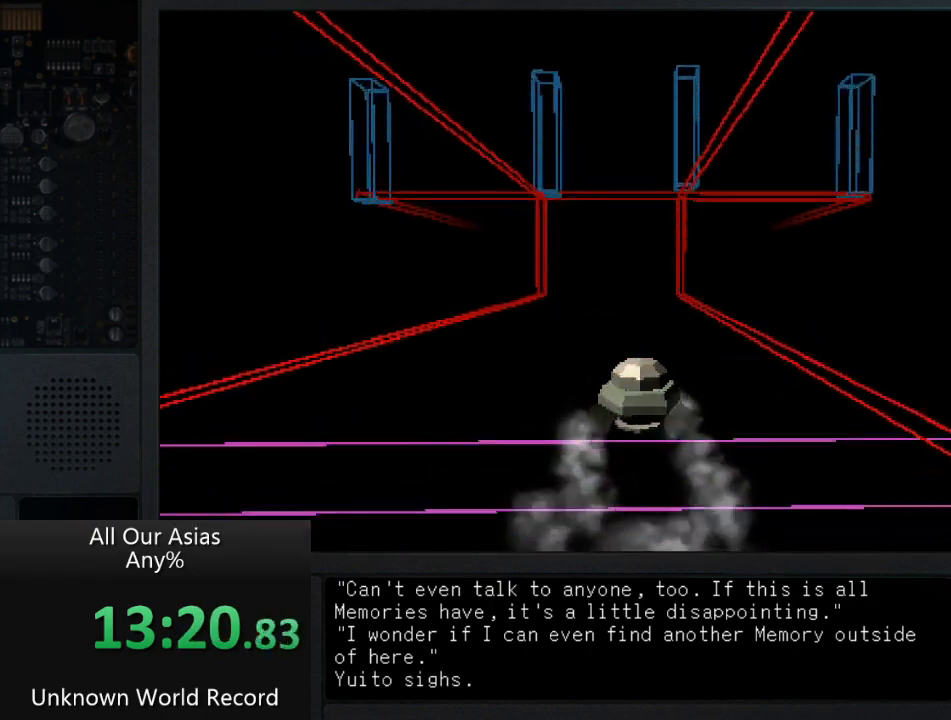
Gameplay with a controller (PlayStation layout); each line is a JSON object with the inputs held at the frame after it. "events" lists button and stick changes between this image and that frame as [ms after this image, input, new state], when the widget could be followed in between.
{"buttons": ["CROSS"], "left_stick": "up", "right_stick": "center", "events": [[400, "CROSS", "down"]]}
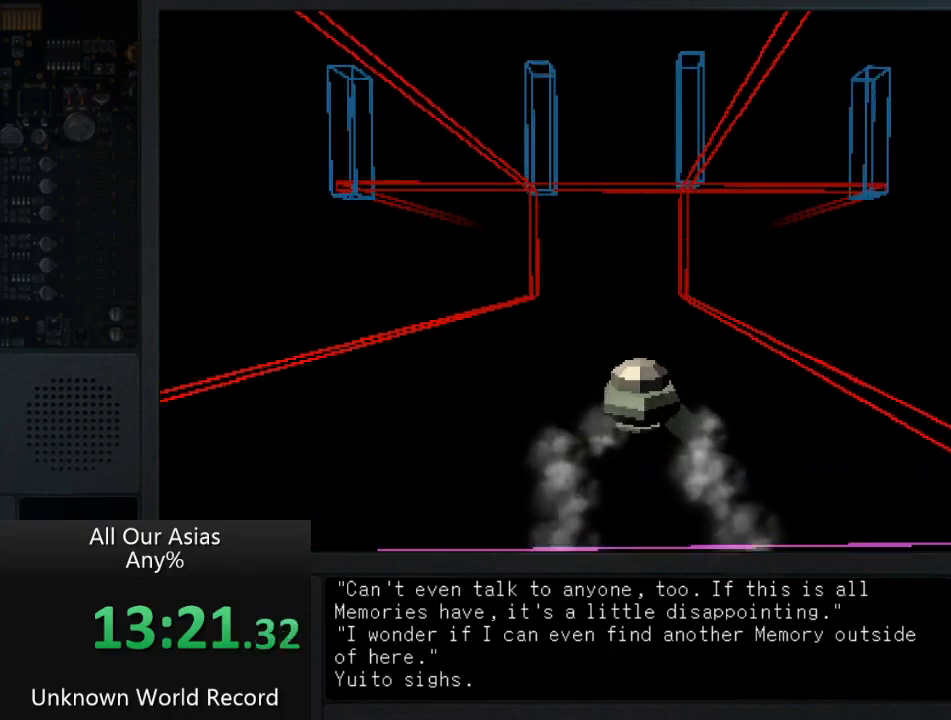
{"buttons": ["CROSS"], "left_stick": "up", "right_stick": "center", "events": []}
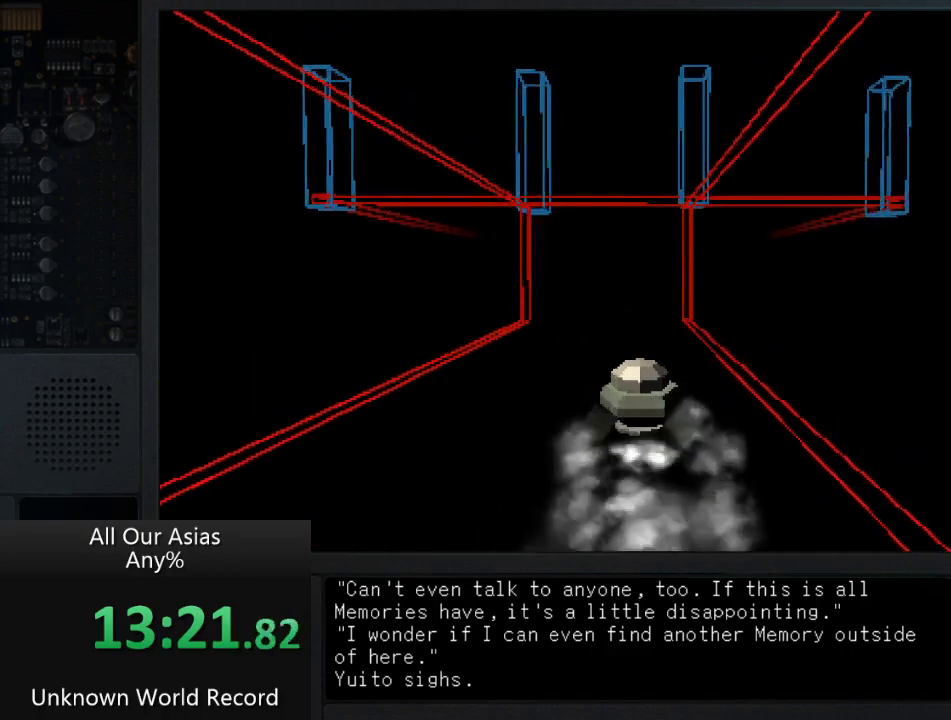
{"buttons": [], "left_stick": "up", "right_stick": "center", "events": [[450, "CROSS", "up"]]}
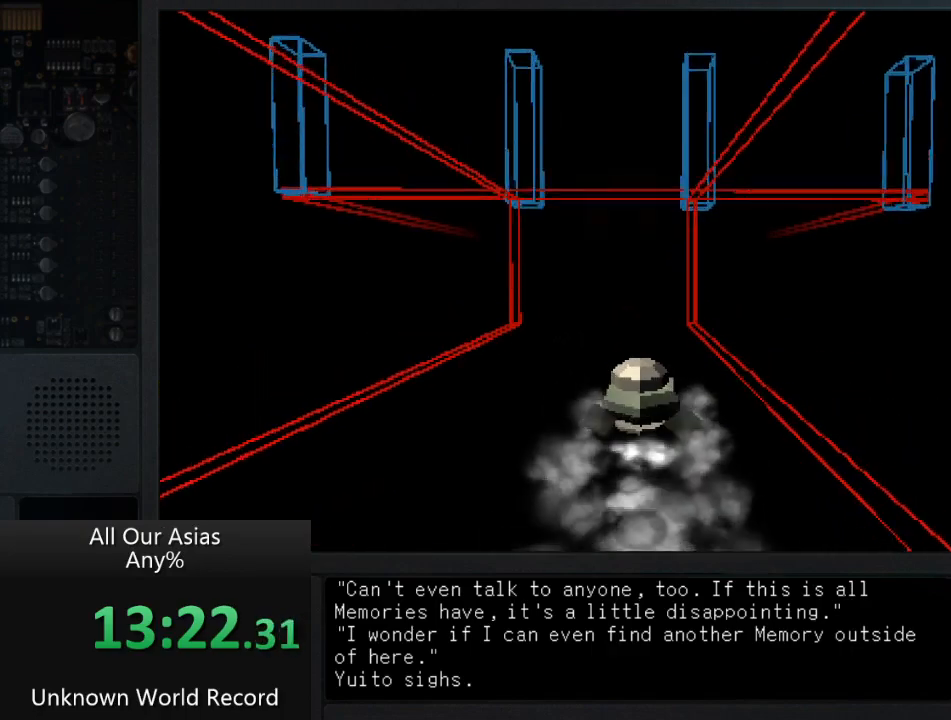
{"buttons": ["CROSS"], "left_stick": "up", "right_stick": "center", "events": [[317, "CROSS", "down"]]}
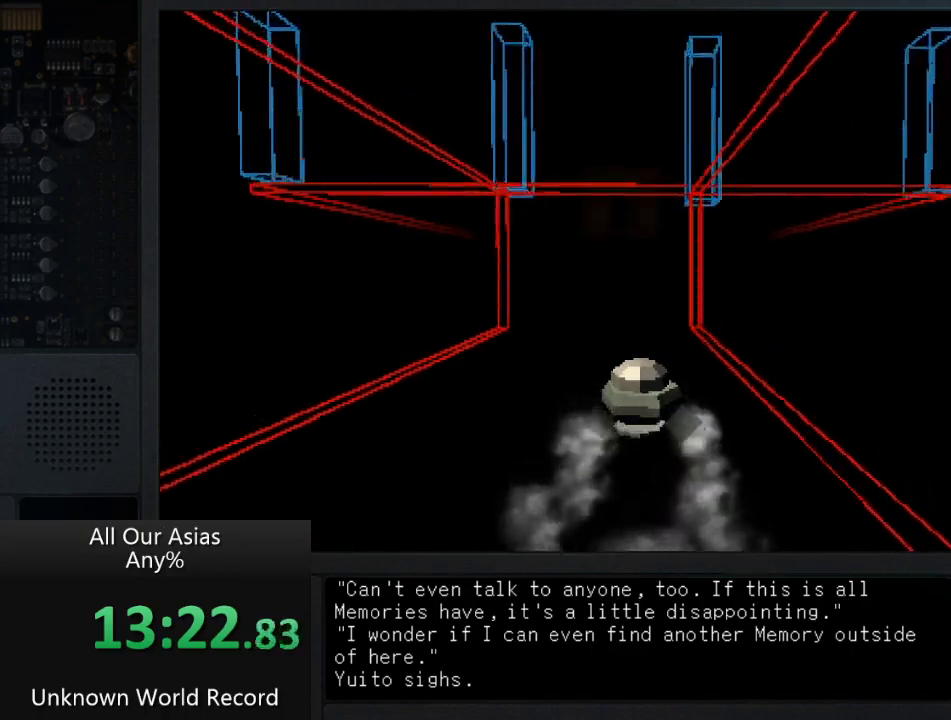
{"buttons": ["CROSS"], "left_stick": "up", "right_stick": "center", "events": []}
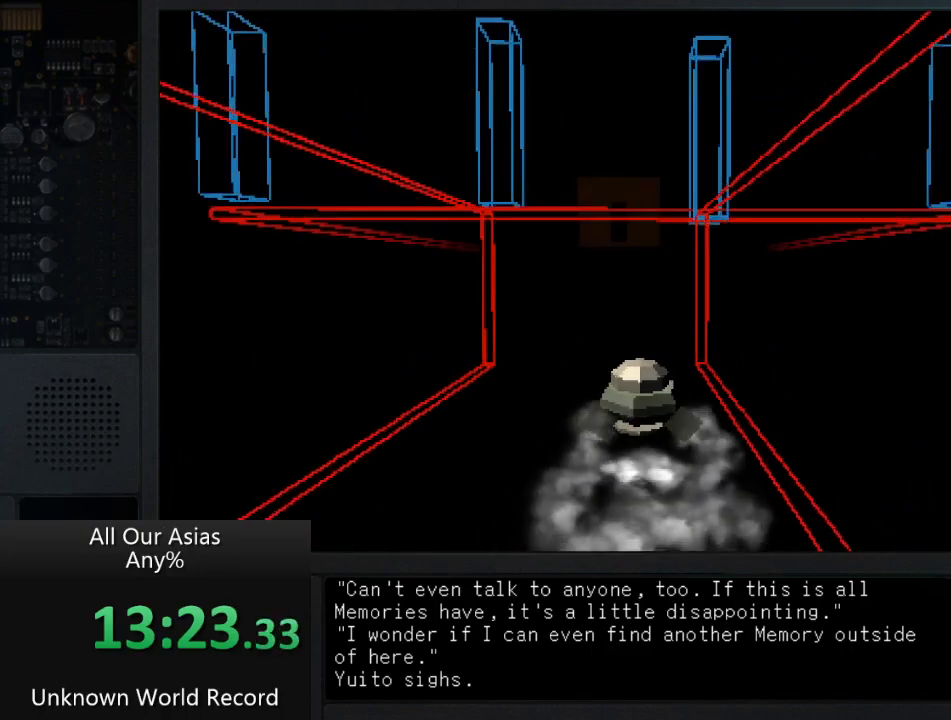
{"buttons": [], "left_stick": "up", "right_stick": "center", "events": [[217, "CROSS", "up"]]}
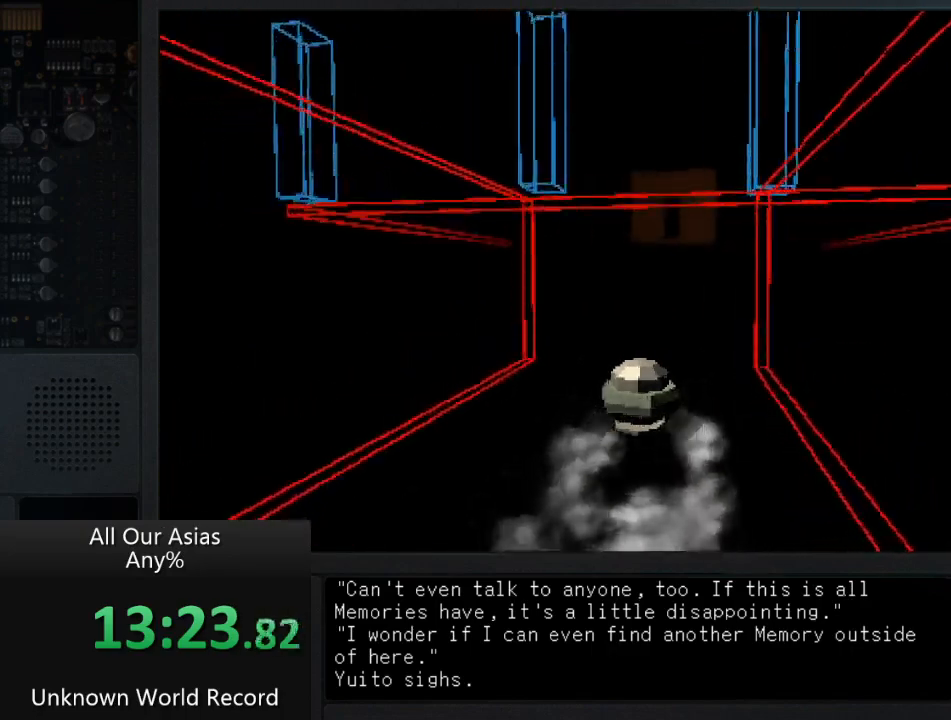
{"buttons": ["CROSS"], "left_stick": "up", "right_stick": "center", "events": [[283, "CROSS", "down"]]}
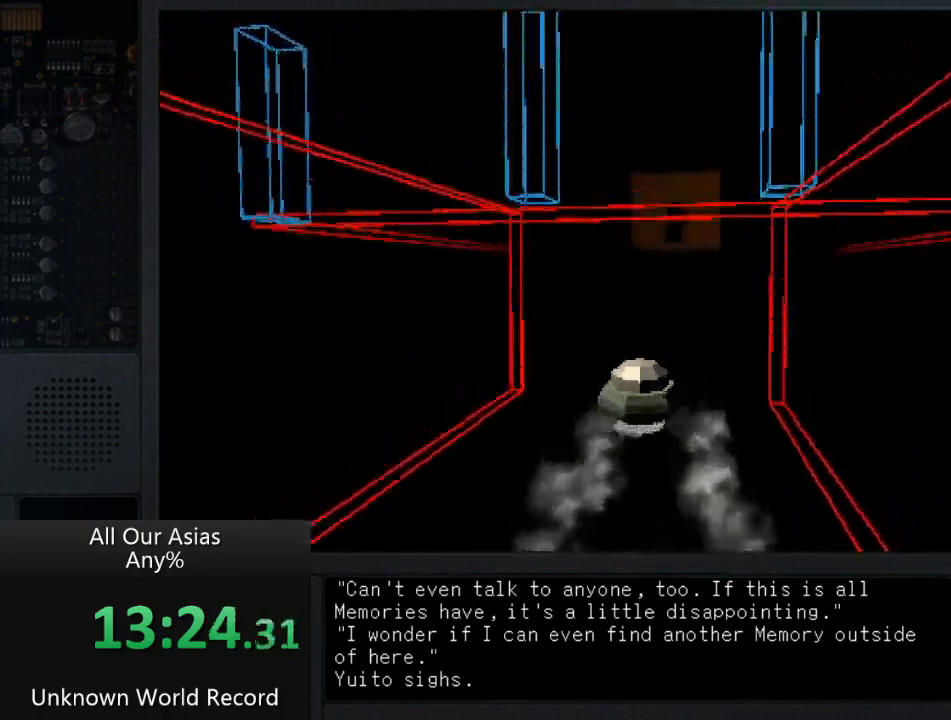
{"buttons": [], "left_stick": "up", "right_stick": "center", "events": [[400, "CROSS", "up"]]}
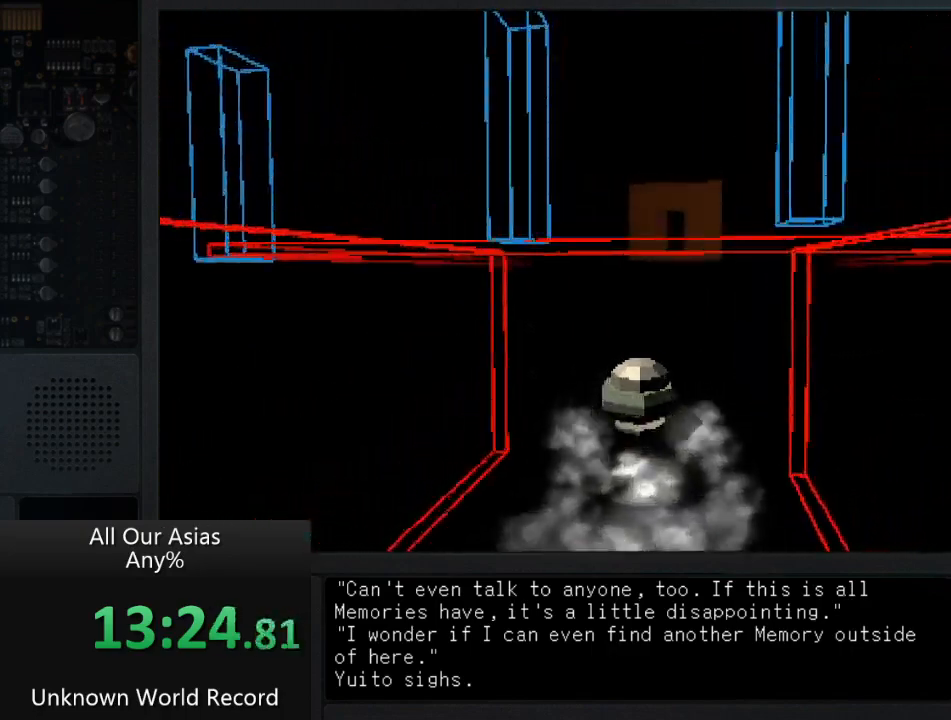
{"buttons": ["CROSS"], "left_stick": "up", "right_stick": "center", "events": [[333, "CROSS", "down"]]}
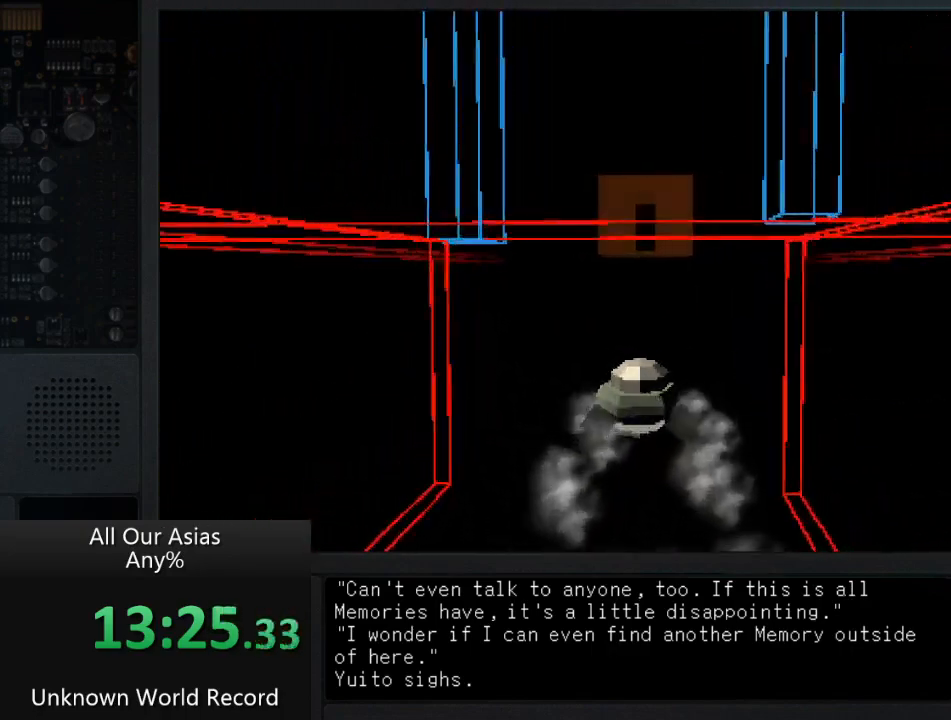
{"buttons": [], "left_stick": "up", "right_stick": "center", "events": [[483, "CROSS", "up"]]}
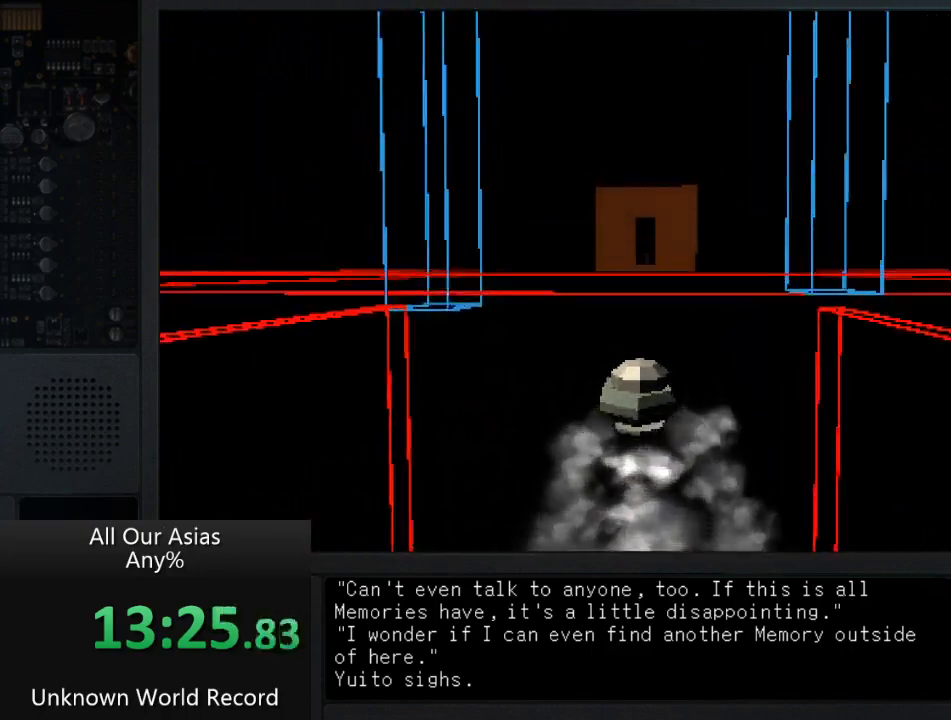
{"buttons": ["CROSS"], "left_stick": "up", "right_stick": "center", "events": [[367, "CROSS", "down"]]}
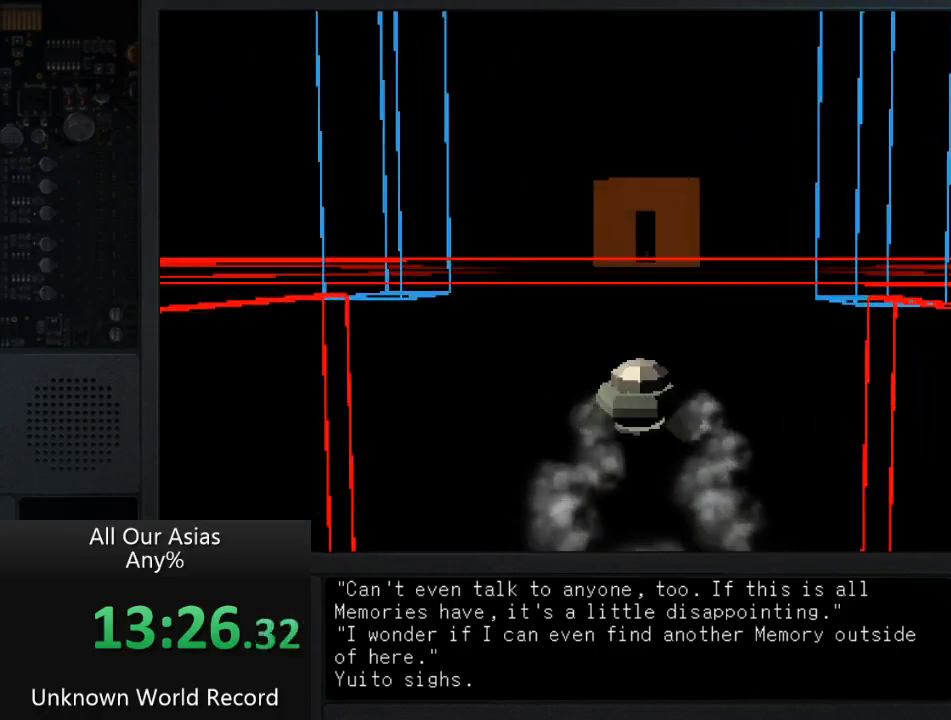
{"buttons": [], "left_stick": "up", "right_stick": "center", "events": [[467, "CROSS", "up"]]}
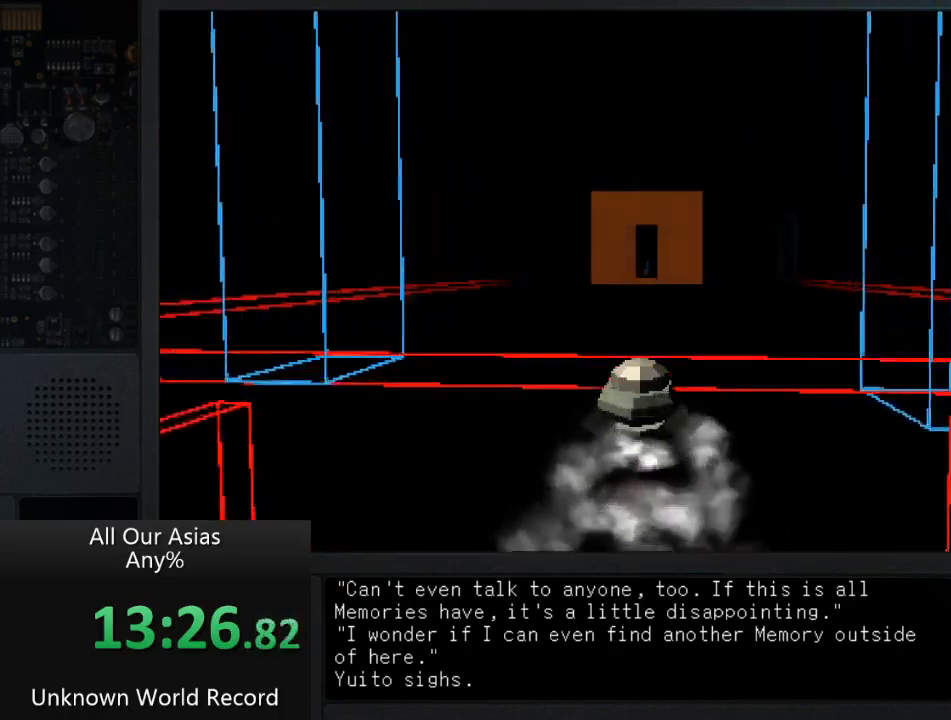
{"buttons": ["CROSS"], "left_stick": "up", "right_stick": "center", "events": [[317, "CROSS", "down"]]}
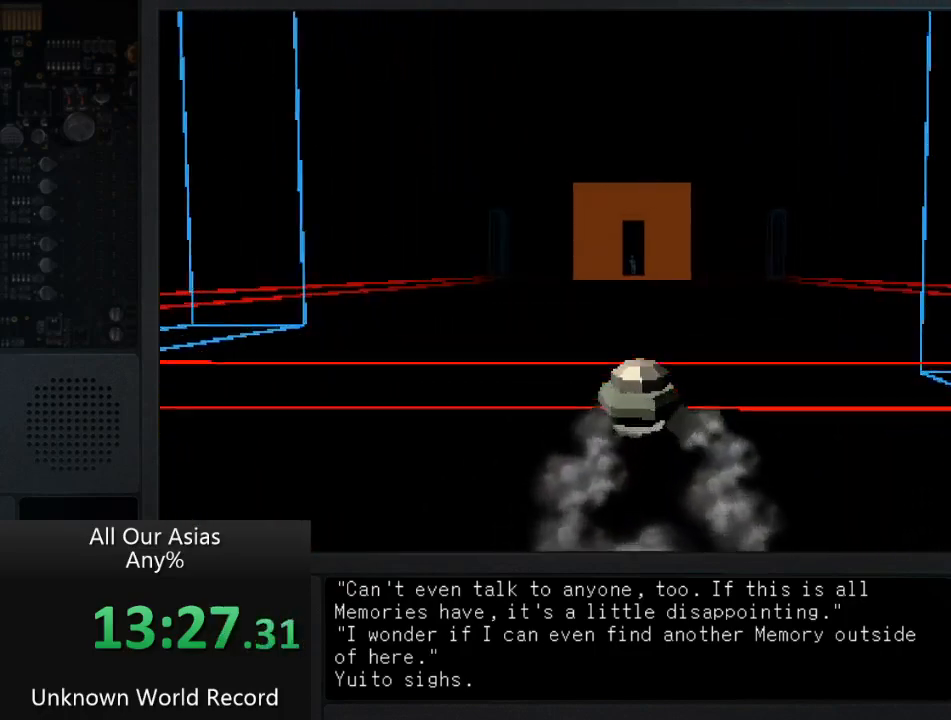
{"buttons": [], "left_stick": "up", "right_stick": "center", "events": [[400, "CROSS", "up"]]}
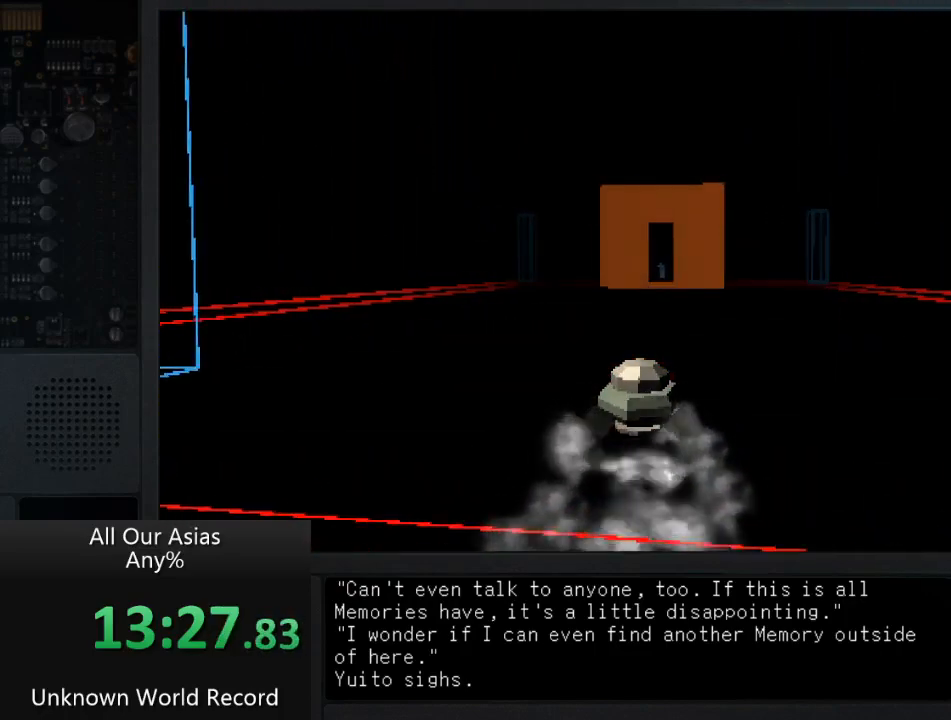
{"buttons": ["CROSS"], "left_stick": "up", "right_stick": "center", "events": [[383, "CROSS", "down"]]}
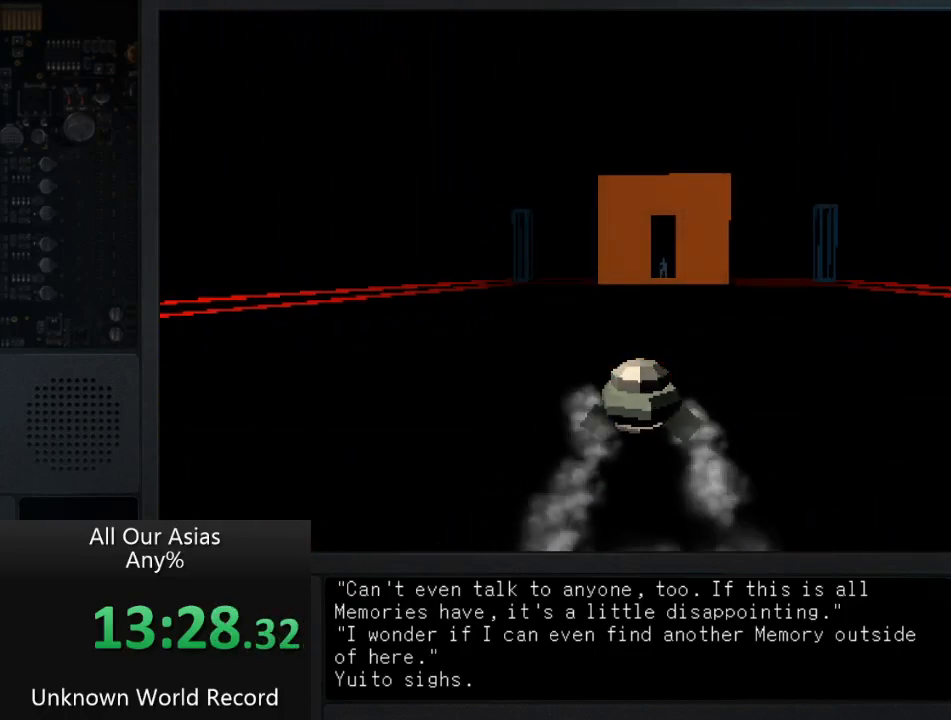
{"buttons": [], "left_stick": "up", "right_stick": "center", "events": [[417, "CROSS", "up"]]}
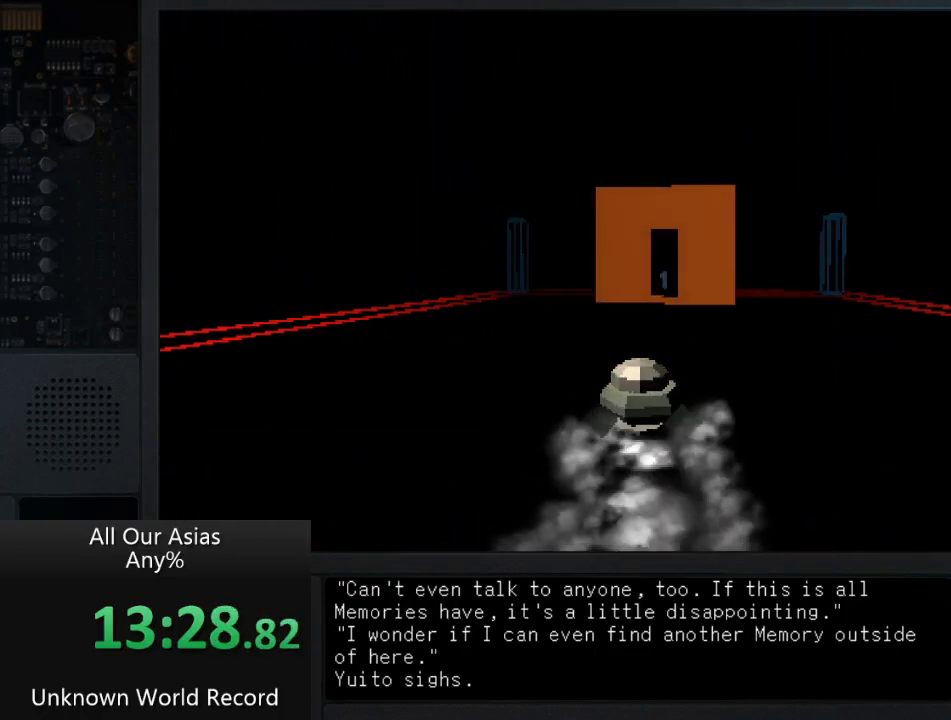
{"buttons": ["CROSS"], "left_stick": "up", "right_stick": "center", "events": [[467, "CROSS", "down"]]}
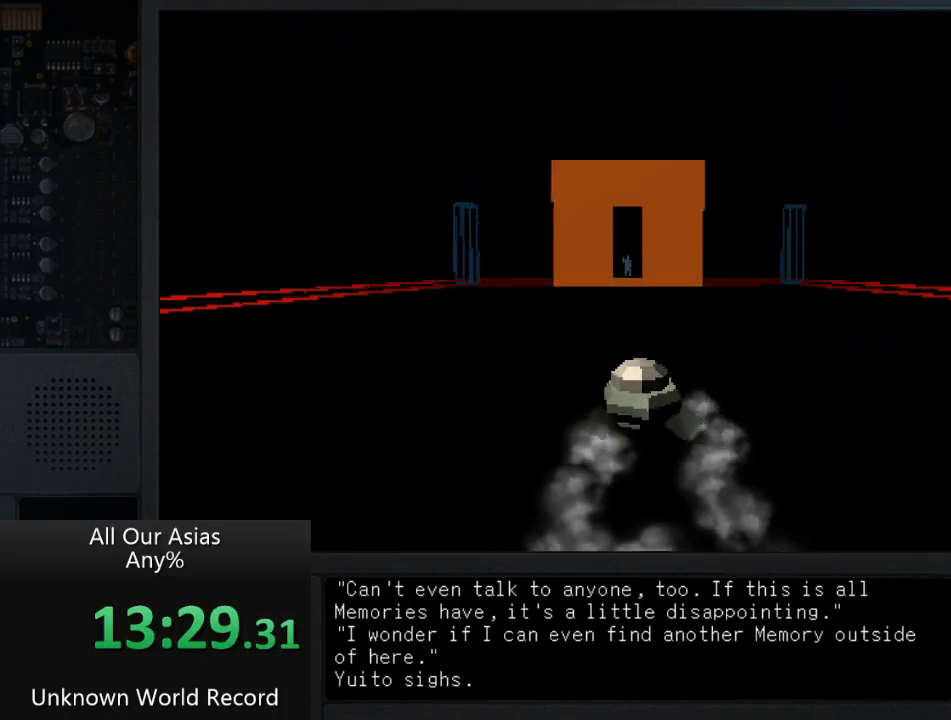
{"buttons": ["CROSS"], "left_stick": "up", "right_stick": "center", "events": [[350, "CROSS", "up"], [467, "CROSS", "down"]]}
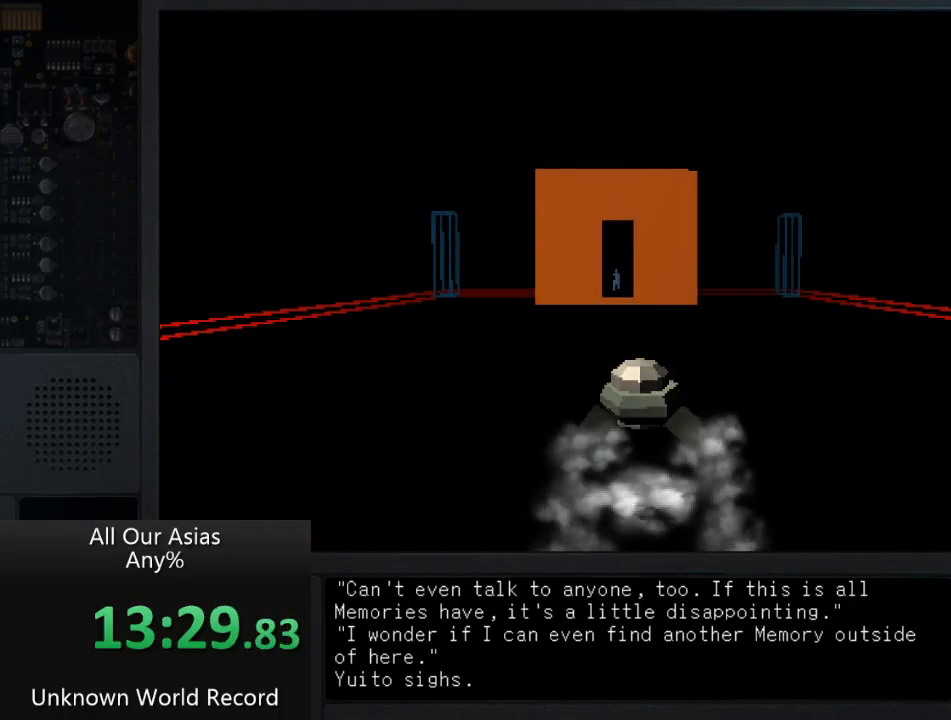
{"buttons": [], "left_stick": "up", "right_stick": "center", "events": [[233, "CROSS", "up"]]}
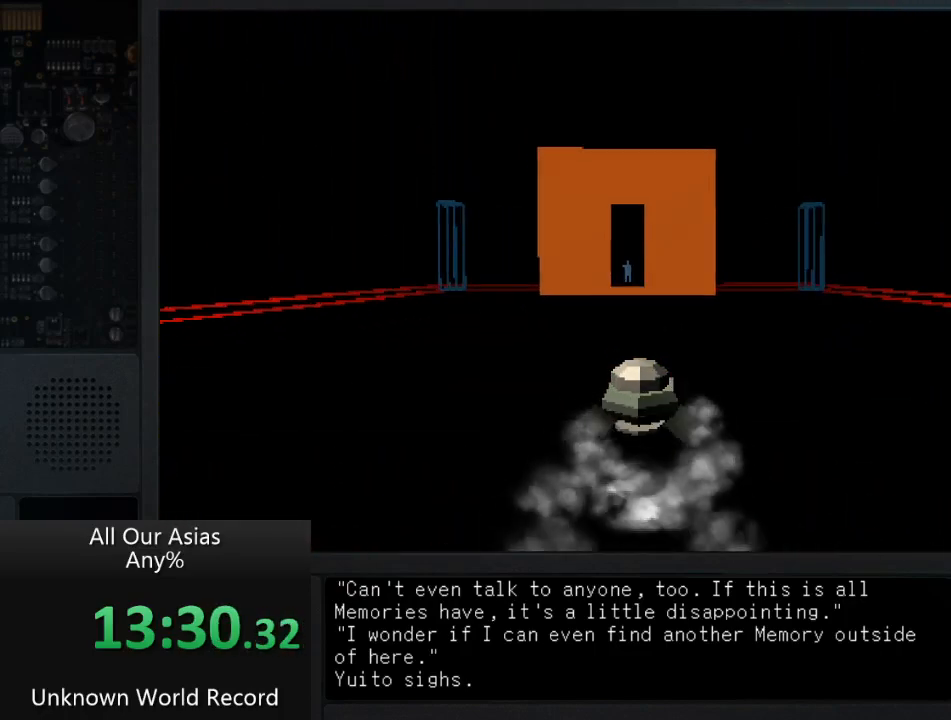
{"buttons": [], "left_stick": "up", "right_stick": "center", "events": [[17, "CROSS", "down"], [183, "CROSS", "up"], [300, "CROSS", "down"], [417, "CROSS", "up"]]}
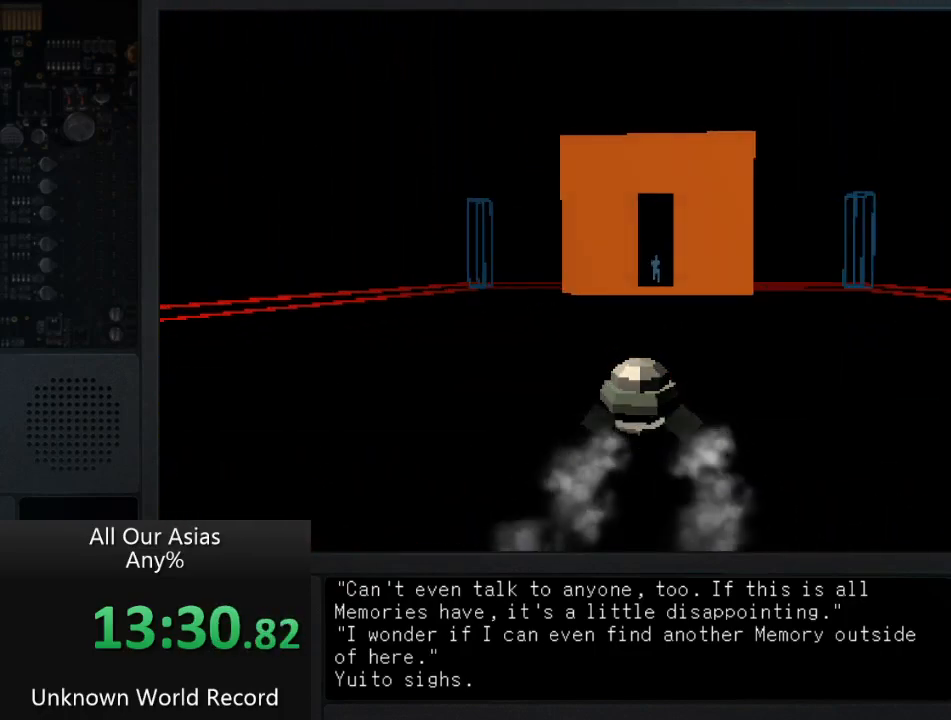
{"buttons": [], "left_stick": "up", "right_stick": "center", "events": [[17, "CROSS", "down"], [83, "CROSS", "up"], [200, "CROSS", "down"], [283, "CROSS", "up"], [383, "CROSS", "down"], [467, "CROSS", "up"]]}
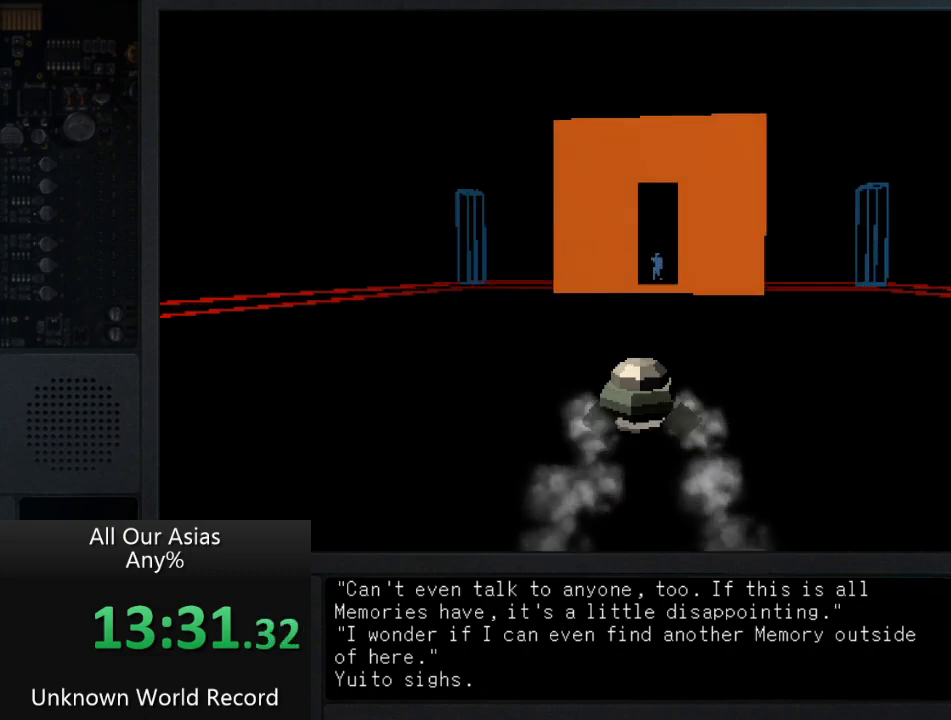
{"buttons": ["CROSS"], "left_stick": "up", "right_stick": "center", "events": [[83, "CROSS", "down"], [167, "CROSS", "up"], [283, "CROSS", "down"], [383, "CROSS", "up"], [500, "CROSS", "down"]]}
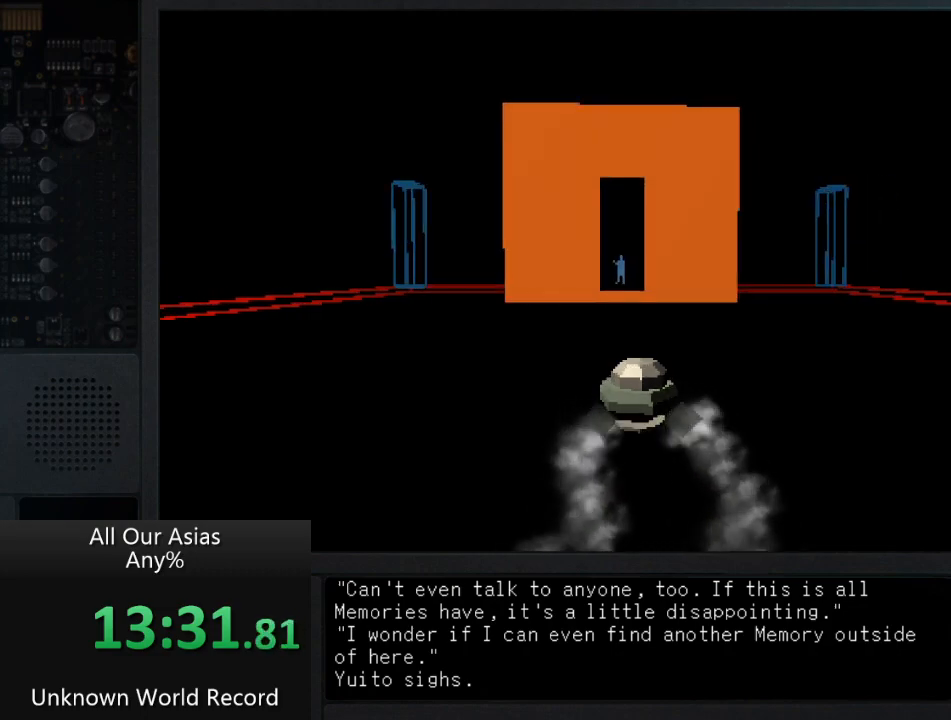
{"buttons": [], "left_stick": "up", "right_stick": "center", "events": [[83, "CROSS", "up"], [233, "CROSS", "down"], [283, "CROSS", "up"]]}
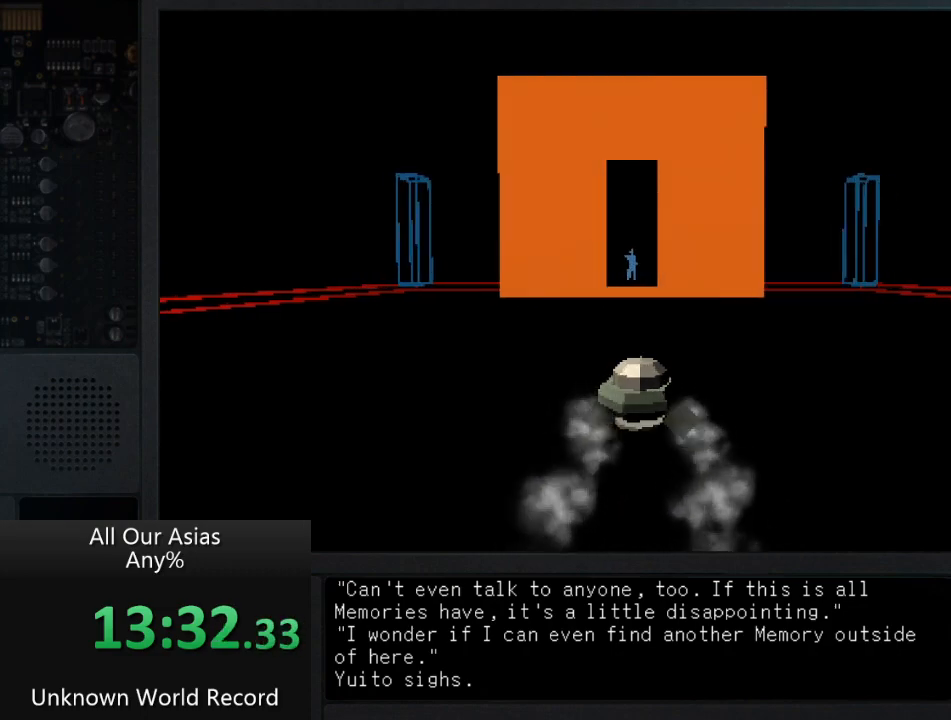
{"buttons": [], "left_stick": "up", "right_stick": "center", "events": []}
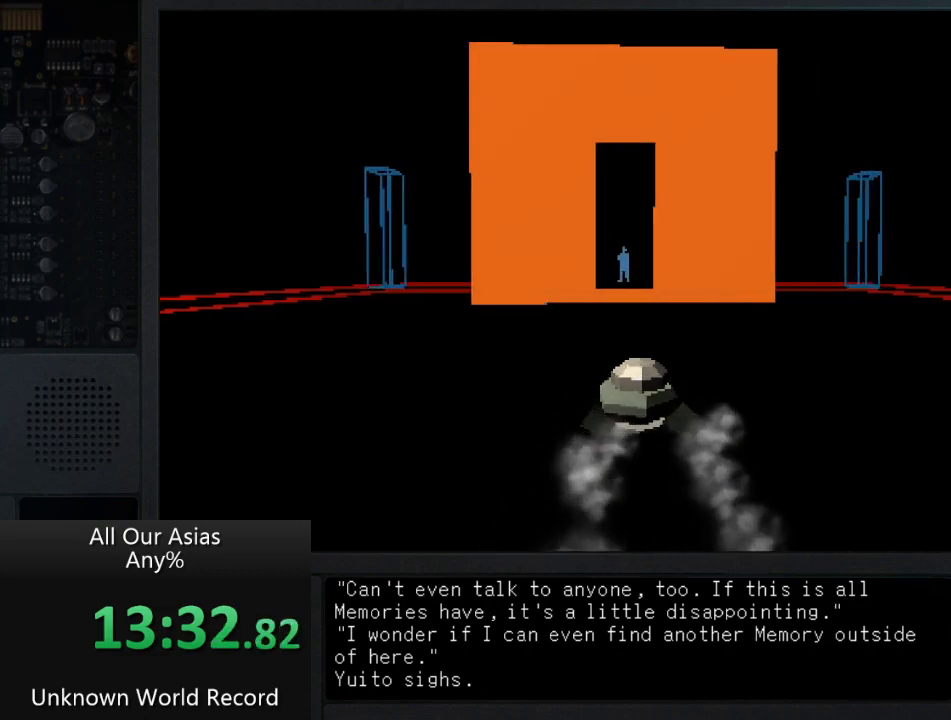
{"buttons": [], "left_stick": "up", "right_stick": "center", "events": []}
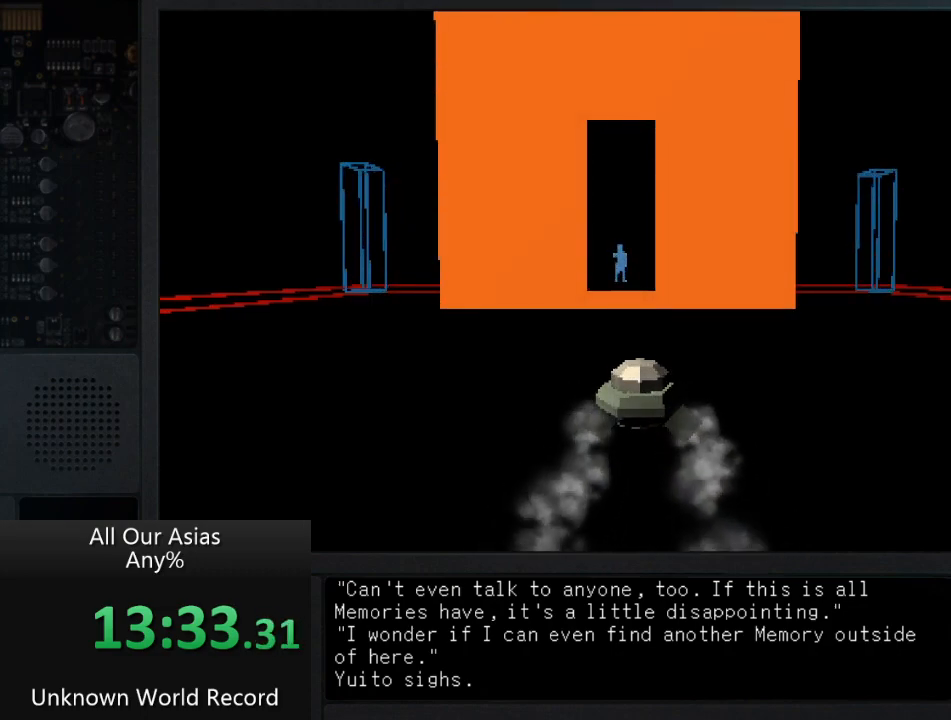
{"buttons": [], "left_stick": "up", "right_stick": "center", "events": []}
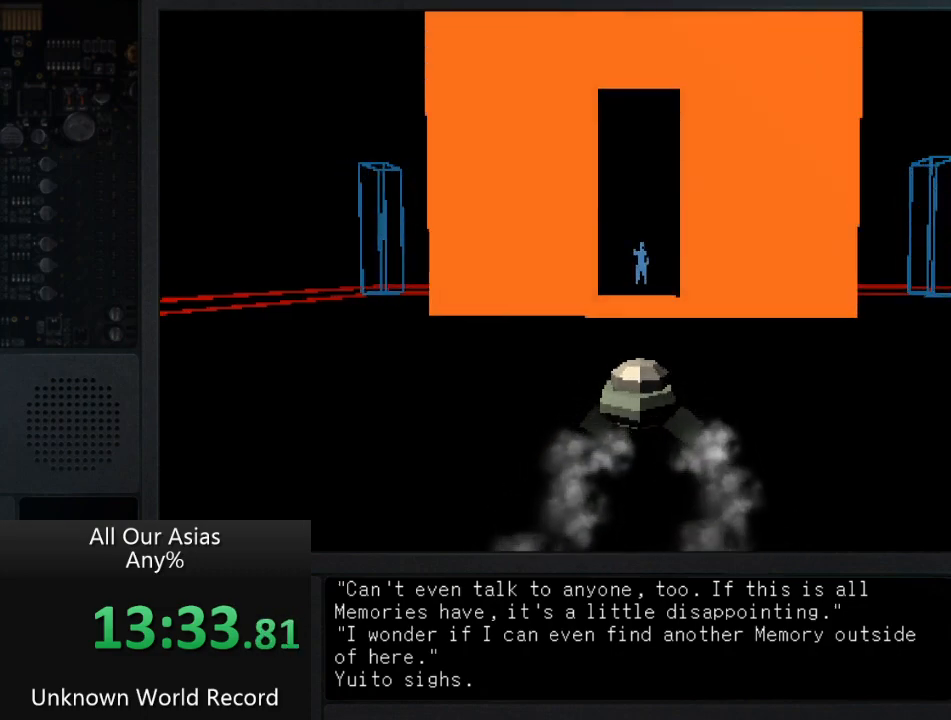
{"buttons": [], "left_stick": "up", "right_stick": "center", "events": []}
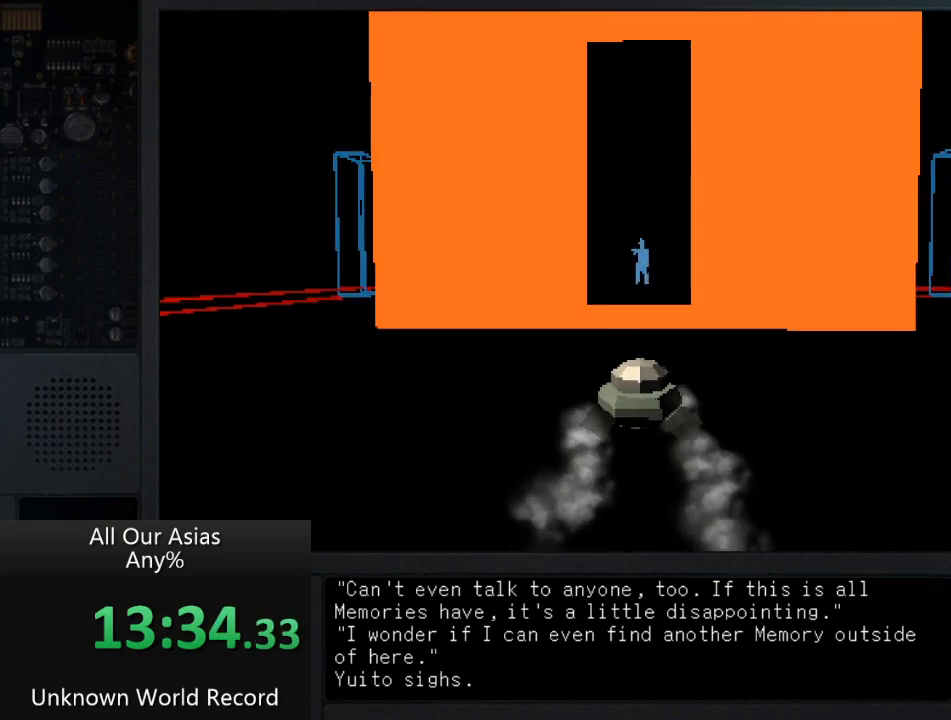
{"buttons": [], "left_stick": "up", "right_stick": "center", "events": []}
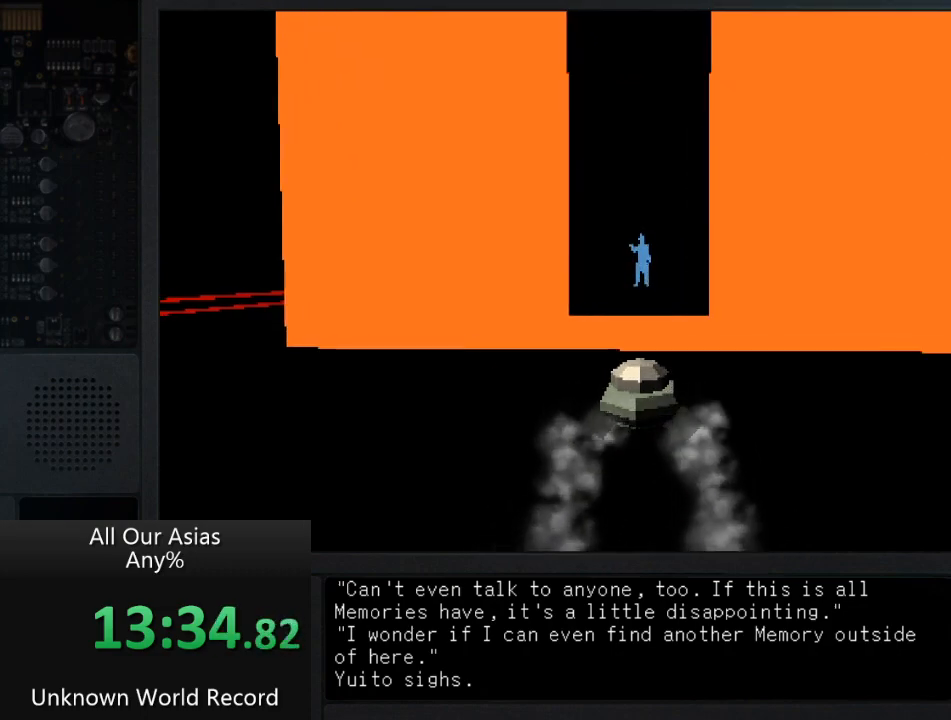
{"buttons": ["CROSS"], "left_stick": "up", "right_stick": "center", "events": [[67, "CROSS", "down"]]}
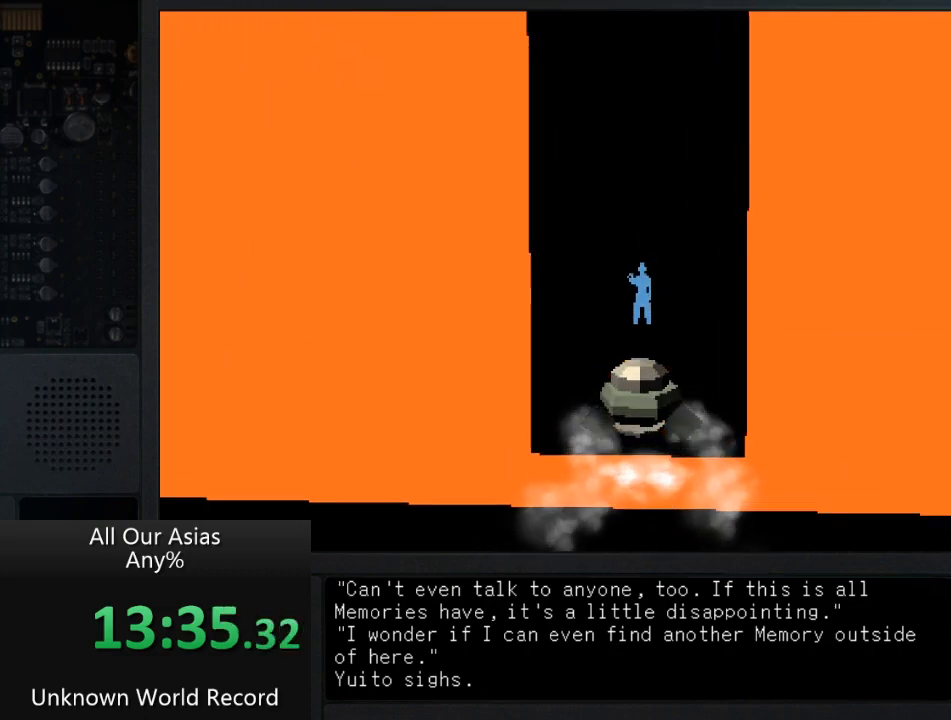
{"buttons": [], "left_stick": "up", "right_stick": "center", "events": [[417, "CROSS", "up"]]}